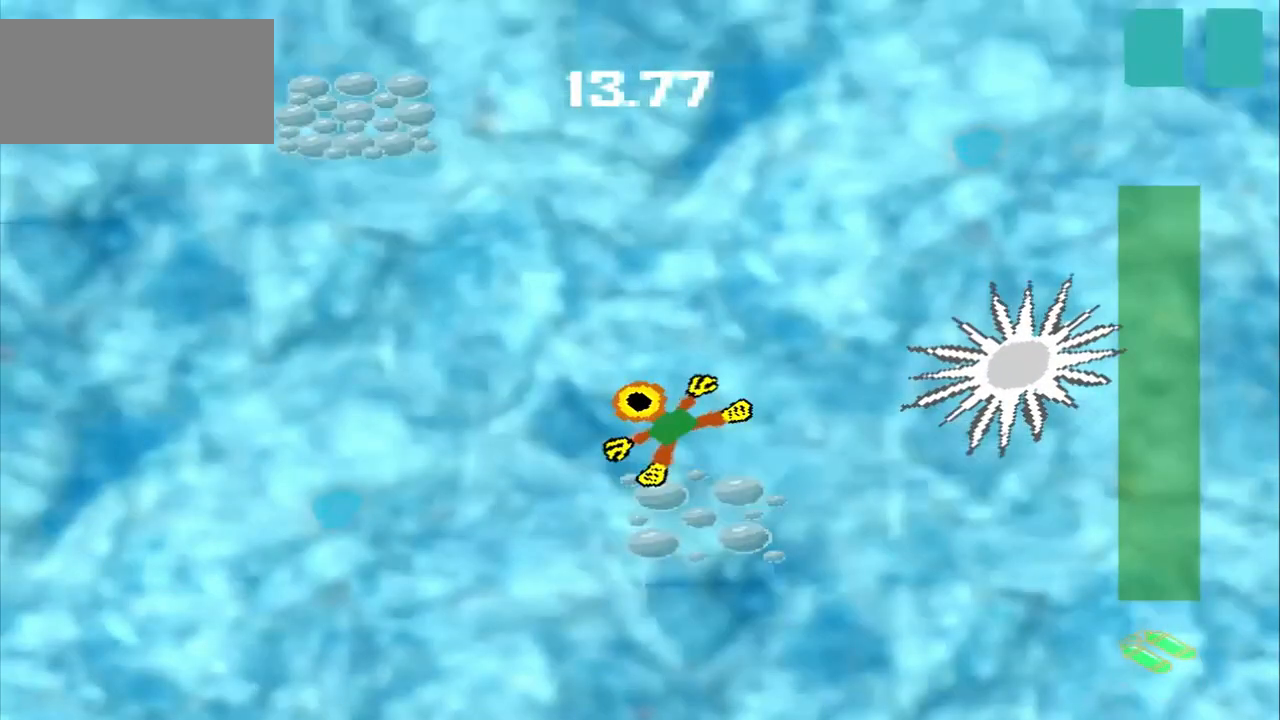
Gameplay with a controller (PlayStation layout); each line is a JSON object with the inputs held at the frame after it. "events" lists button and stick changes between this image and that frame as [ms after this image, input, new state], when the widget could be followed in between. Not read: L2 L3 R2 R3 right_stick.
{"buttons": [], "left_stick": "up-left"}
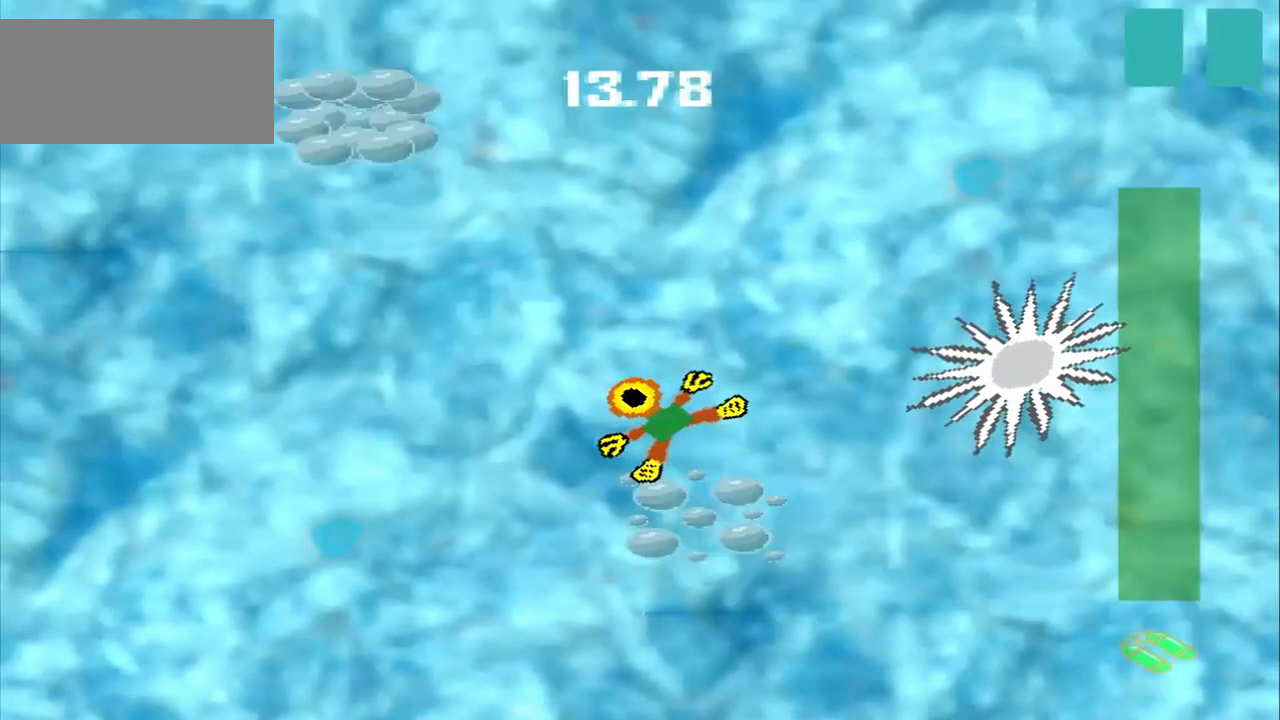
{"buttons": [], "left_stick": "up-left", "events": []}
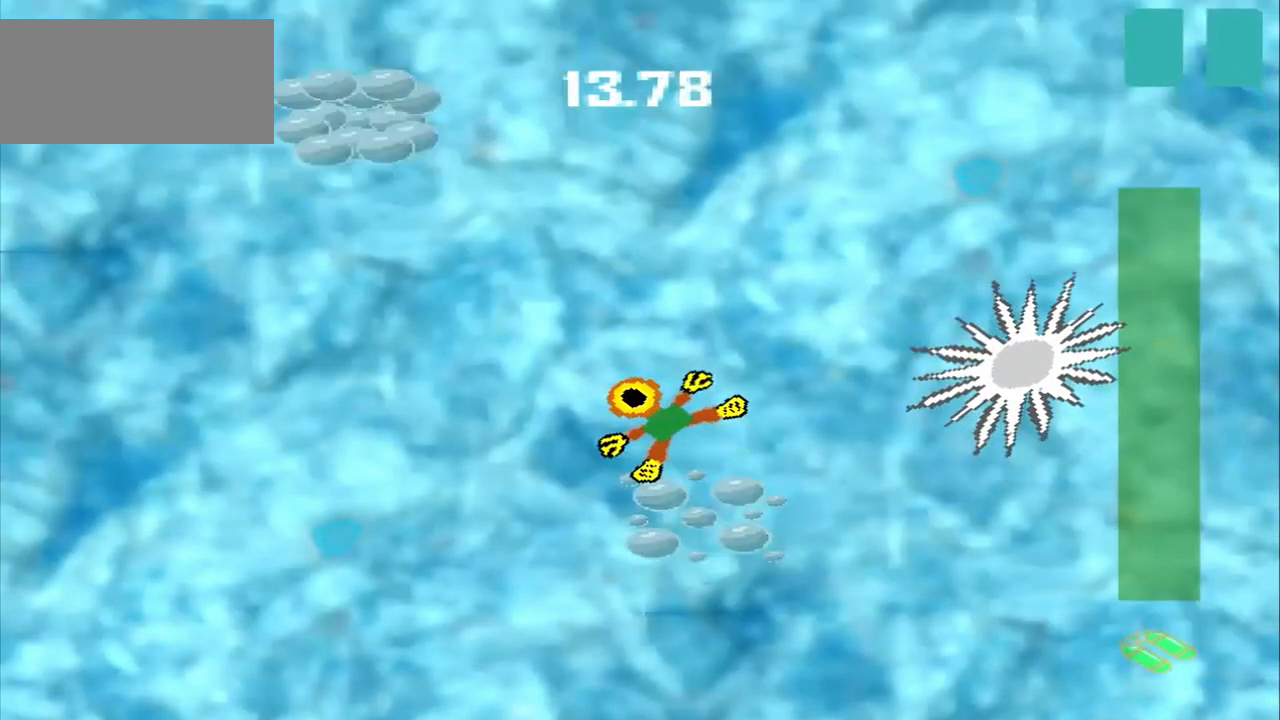
{"buttons": [], "left_stick": "up-left", "events": []}
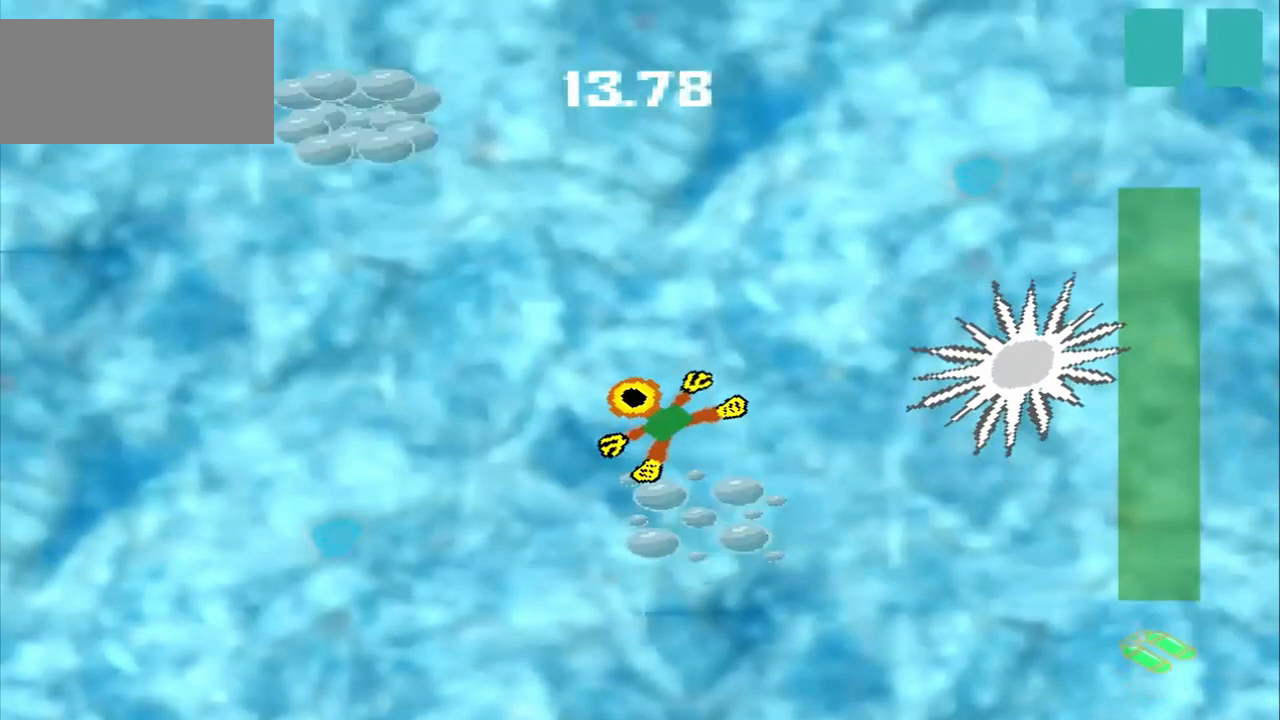
{"buttons": ["DPAD_DOWN"], "left_stick": "up-left", "events": [[83, "DPAD_DOWN", "down"]]}
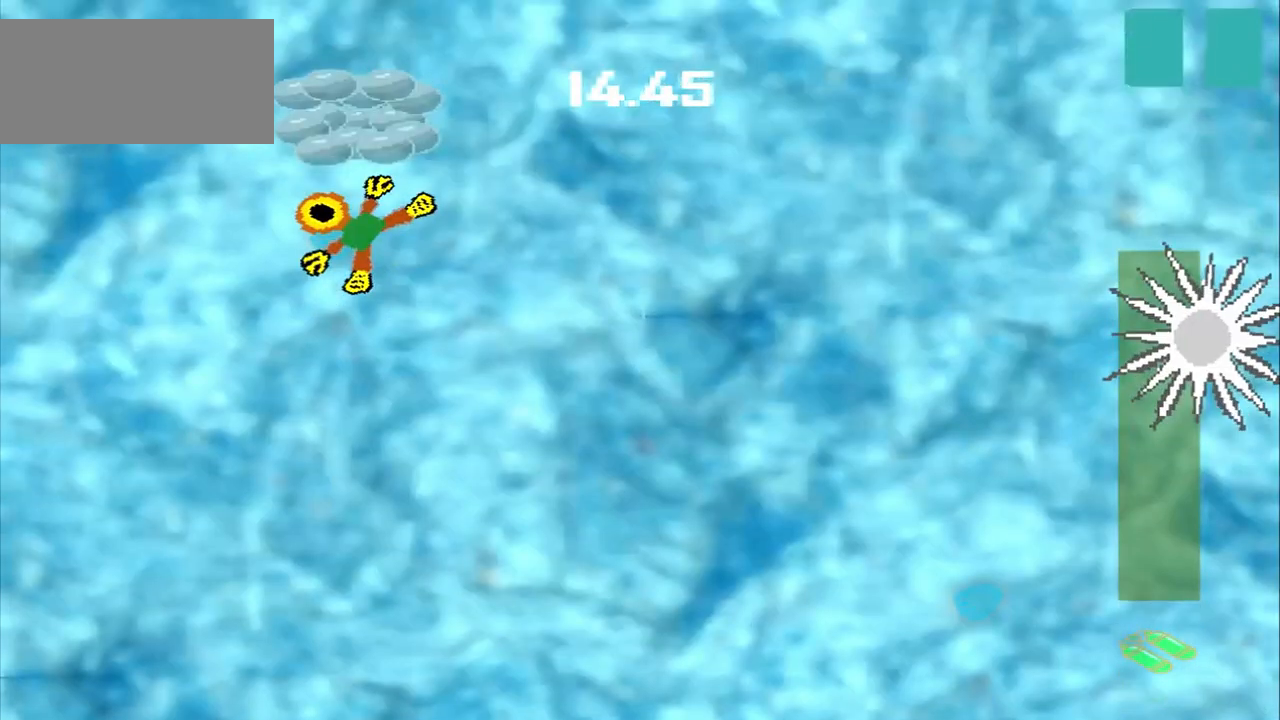
{"buttons": [], "left_stick": "up-right", "events": [[250, "DPAD_DOWN", "up"], [250, "left_stick", "up-right"]]}
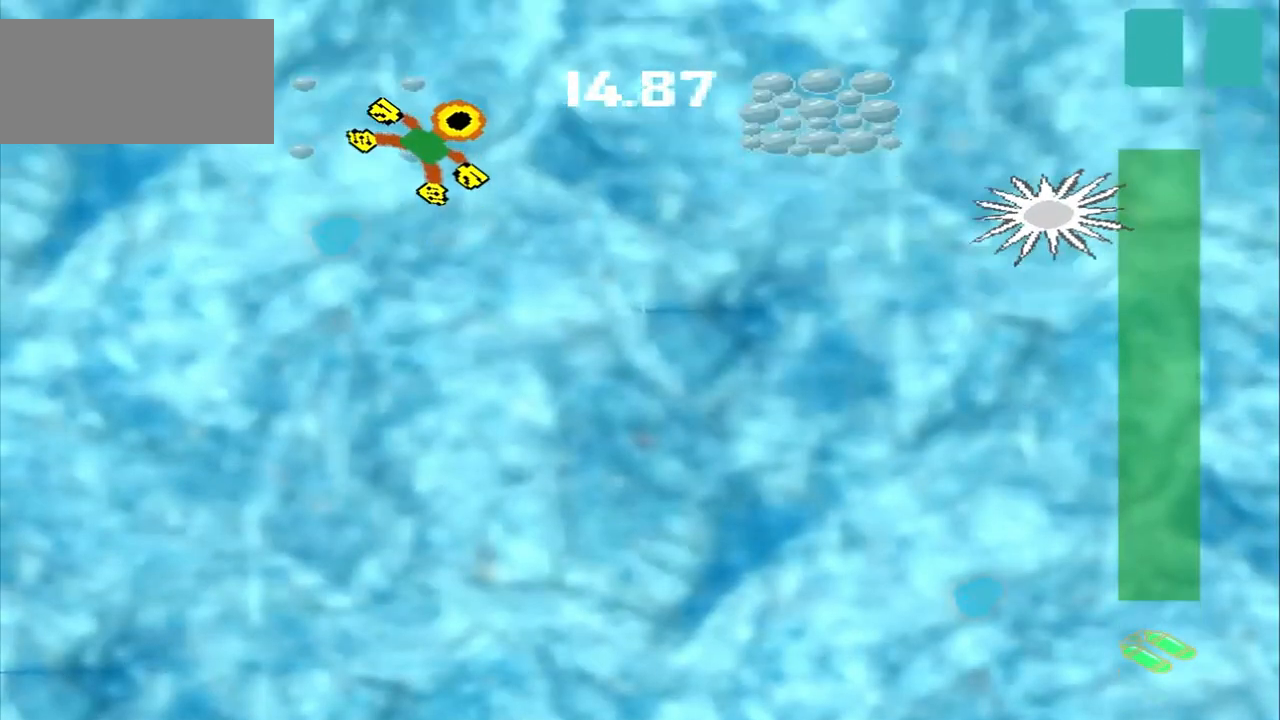
{"buttons": [], "left_stick": "up-right", "events": []}
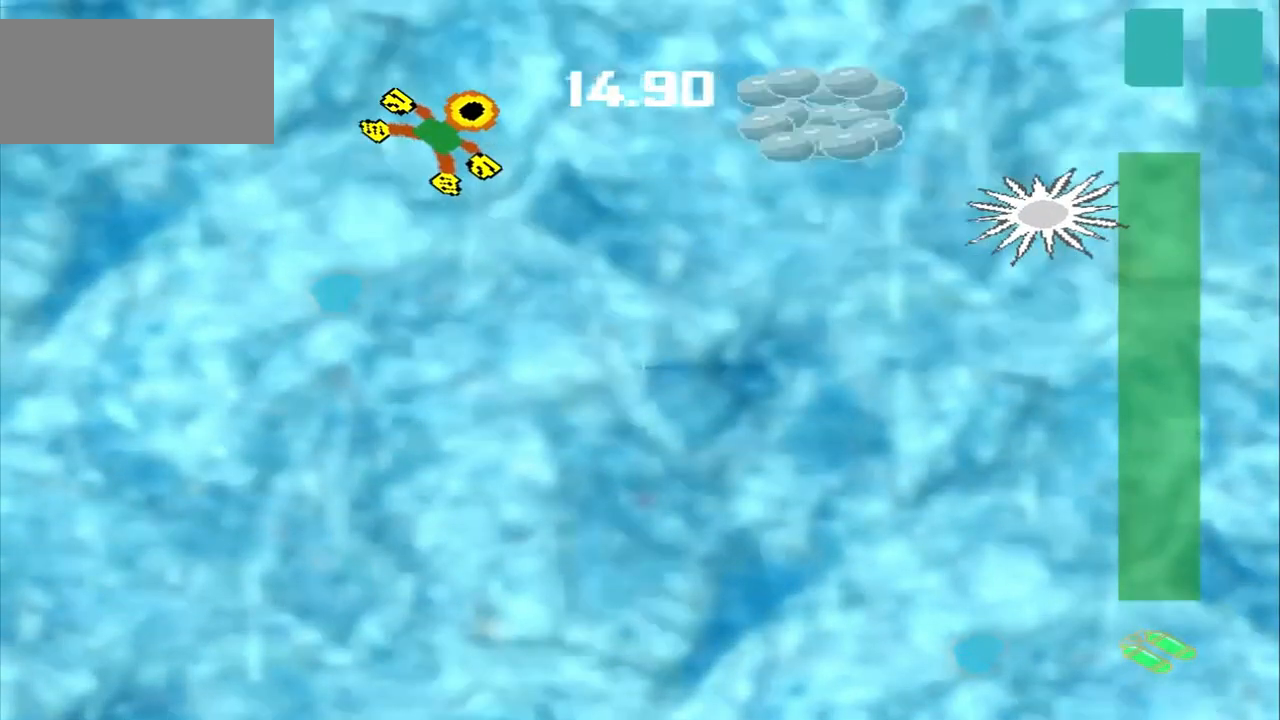
{"buttons": ["CROSS"], "left_stick": "right", "events": [[83, "CROSS", "down"], [83, "left_stick", "right"]]}
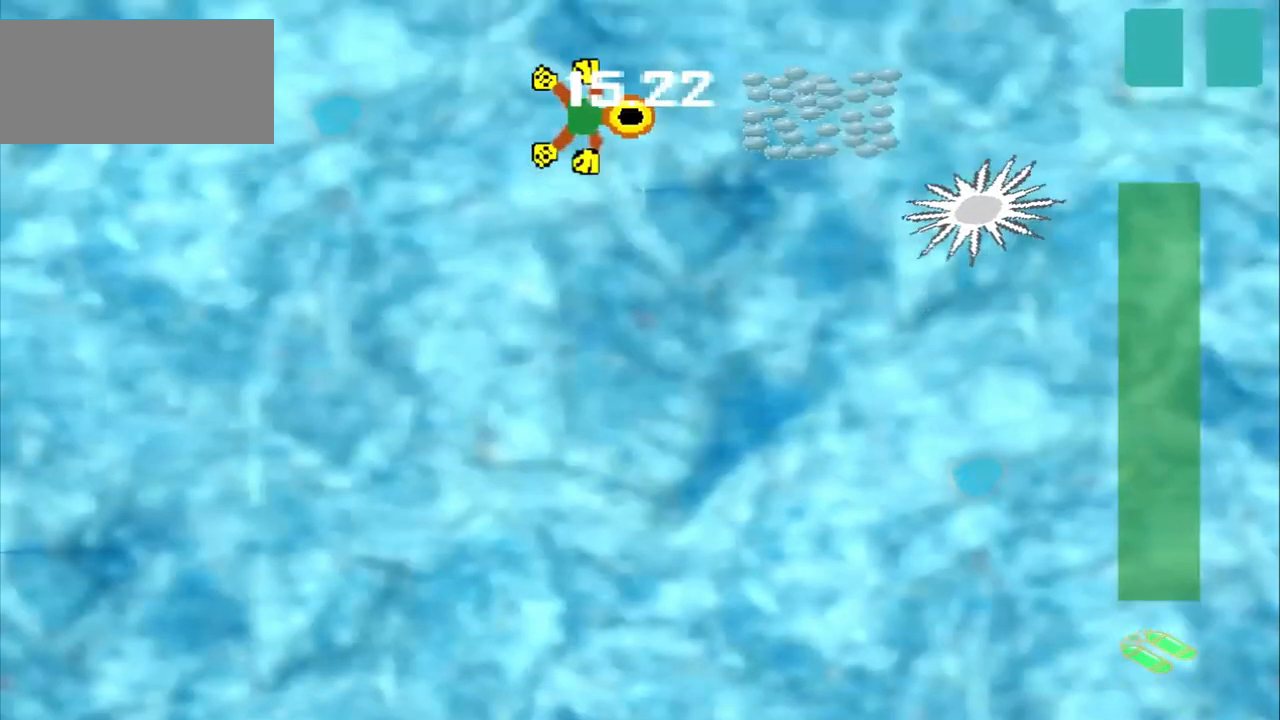
{"buttons": [], "left_stick": "center", "events": [[83, "CROSS", "up"], [83, "left_stick", "center"]]}
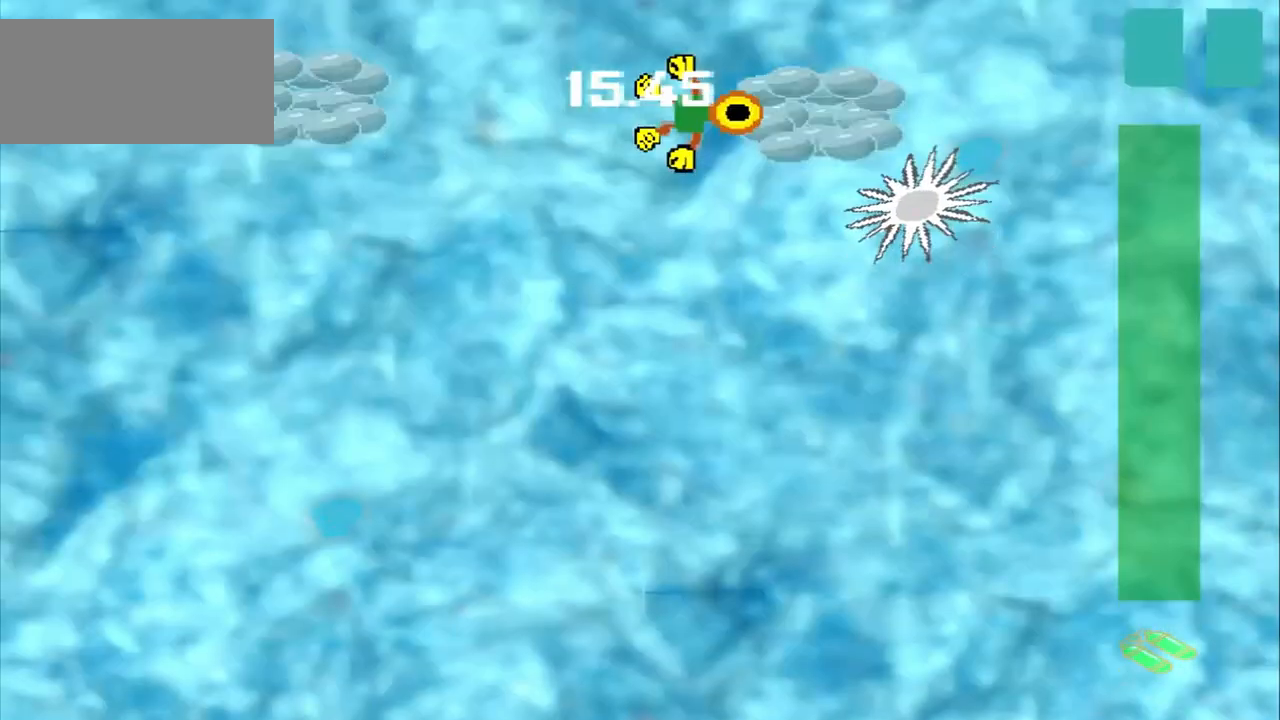
{"buttons": ["CROSS"], "left_stick": "left", "events": [[167, "left_stick", "left"], [500, "CROSS", "down"]]}
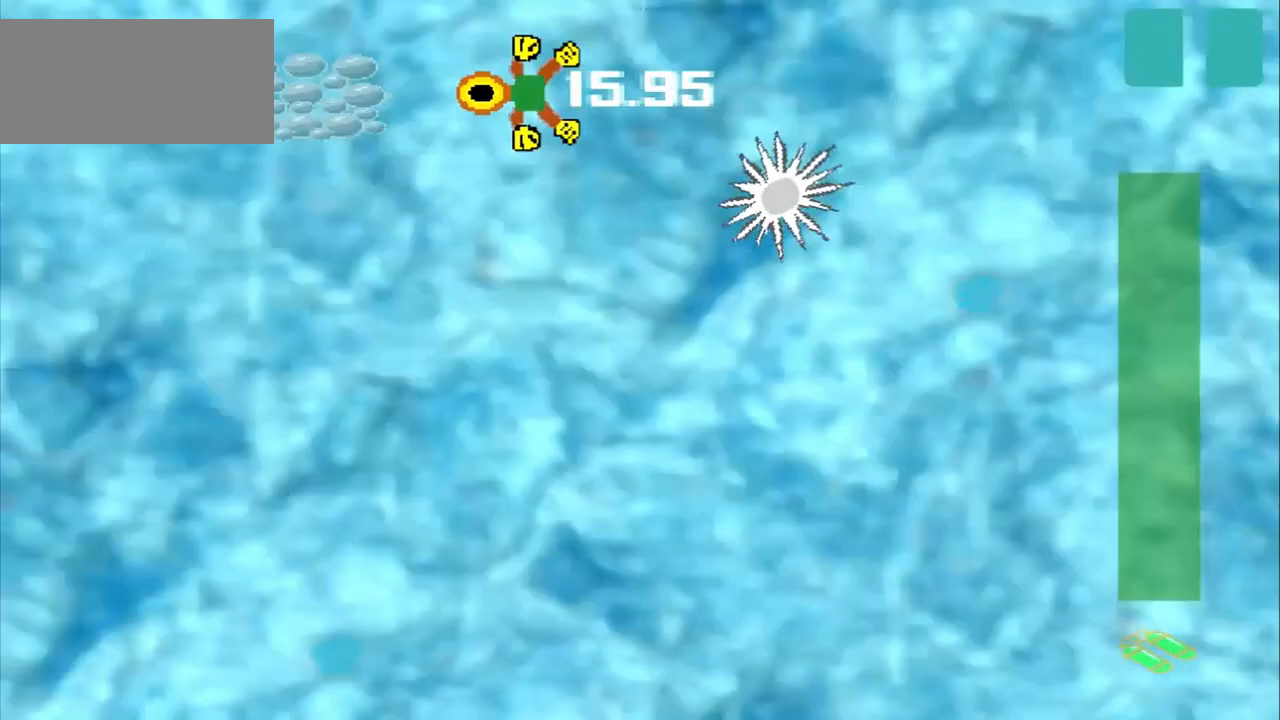
{"buttons": ["CROSS"], "left_stick": "left", "events": []}
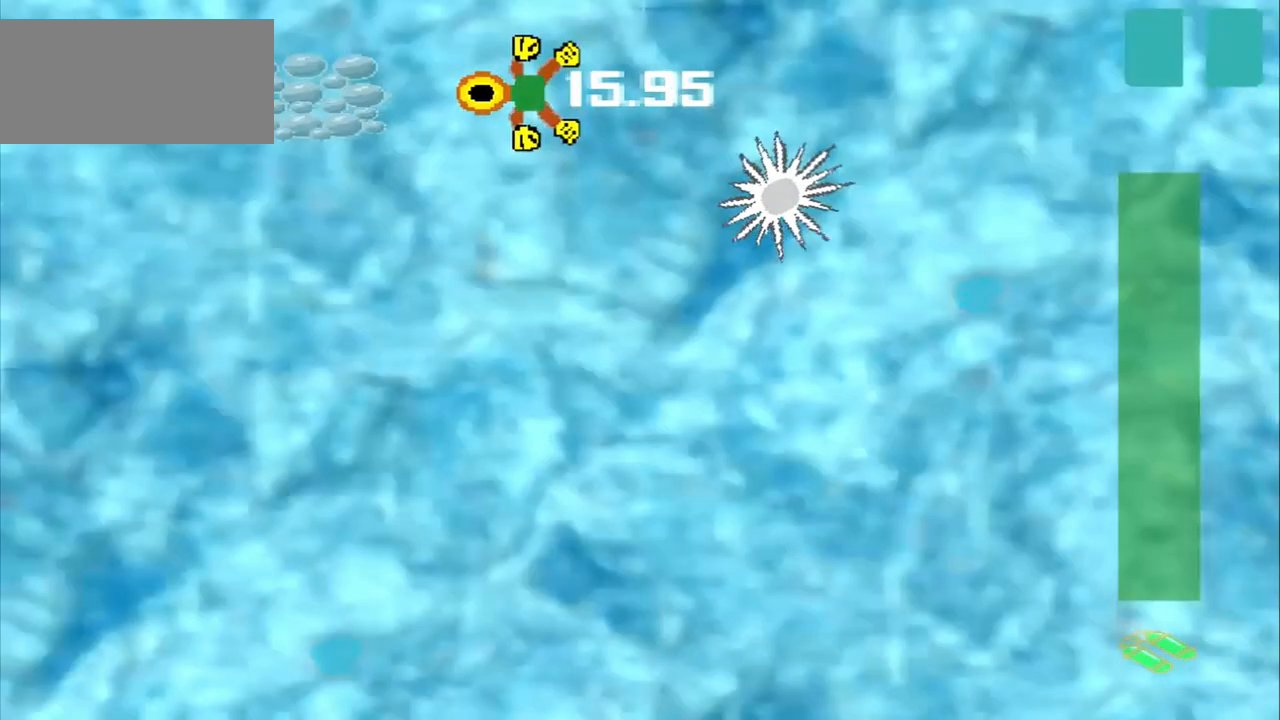
{"buttons": ["CROSS"], "left_stick": "left", "events": []}
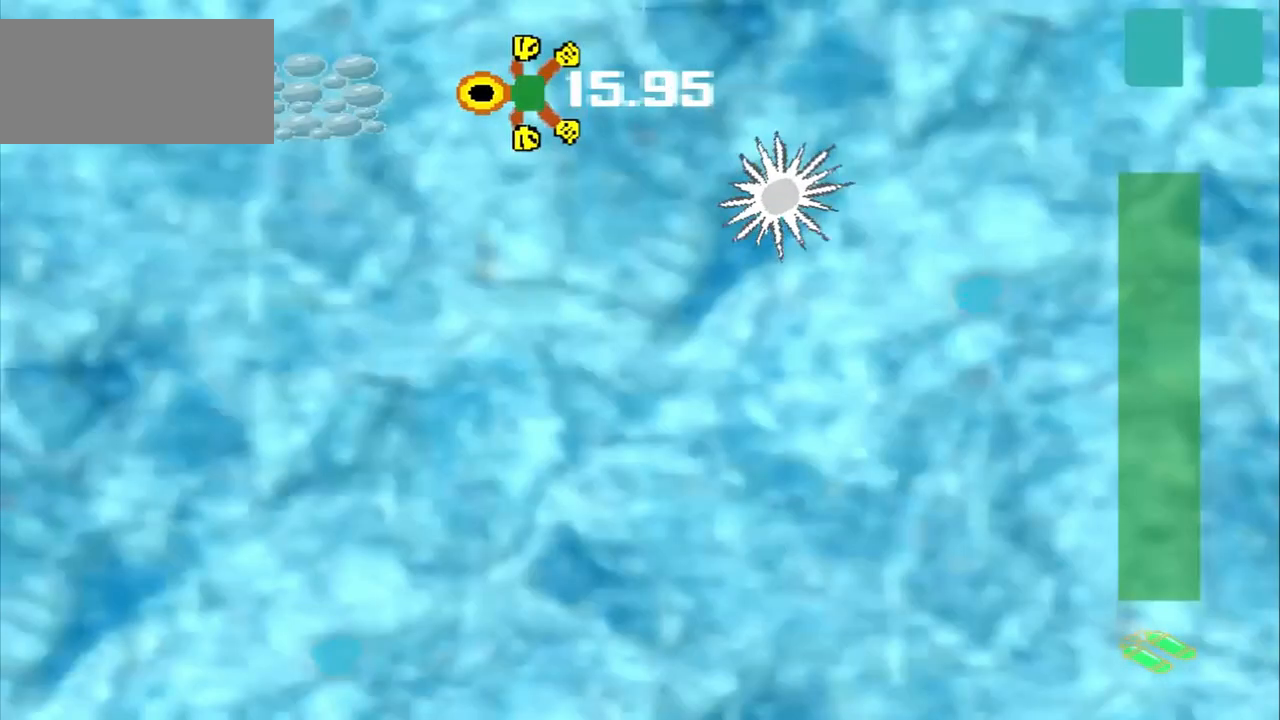
{"buttons": [], "left_stick": "center"}
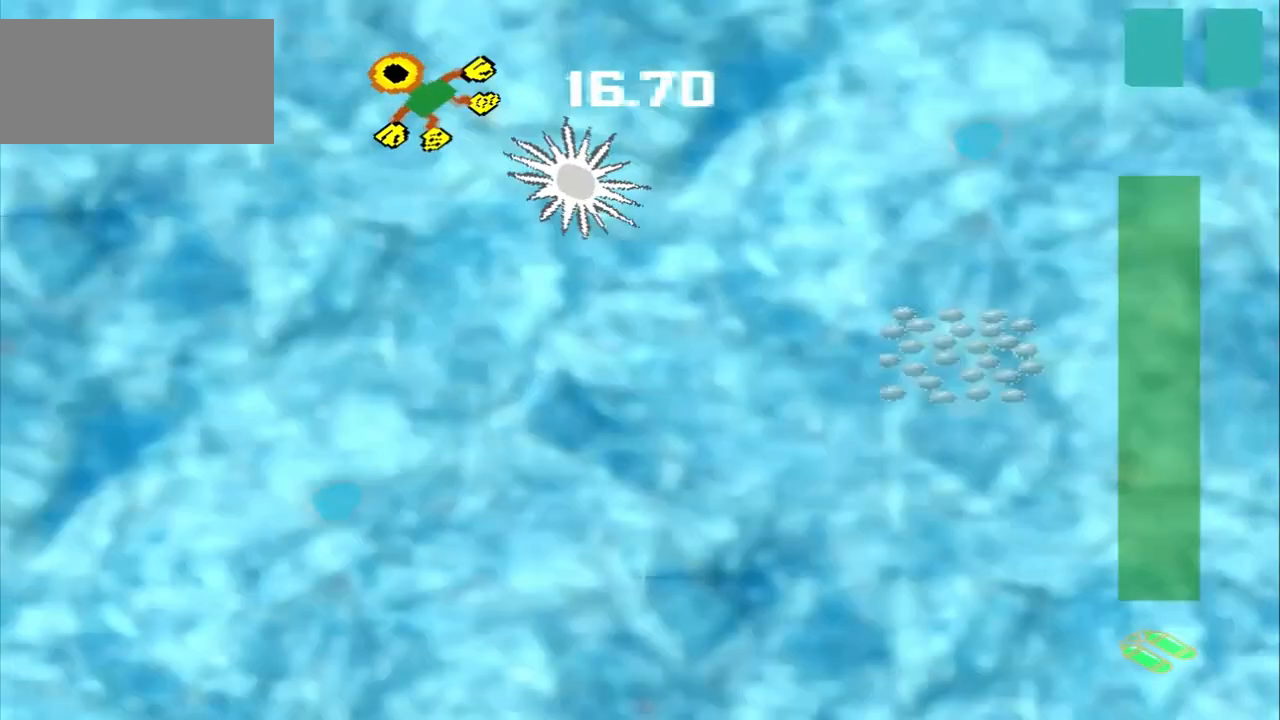
{"buttons": ["CROSS"], "left_stick": "center", "events": [[333, "CROSS", "down"], [333, "left_stick", "left"], [500, "left_stick", "center"]]}
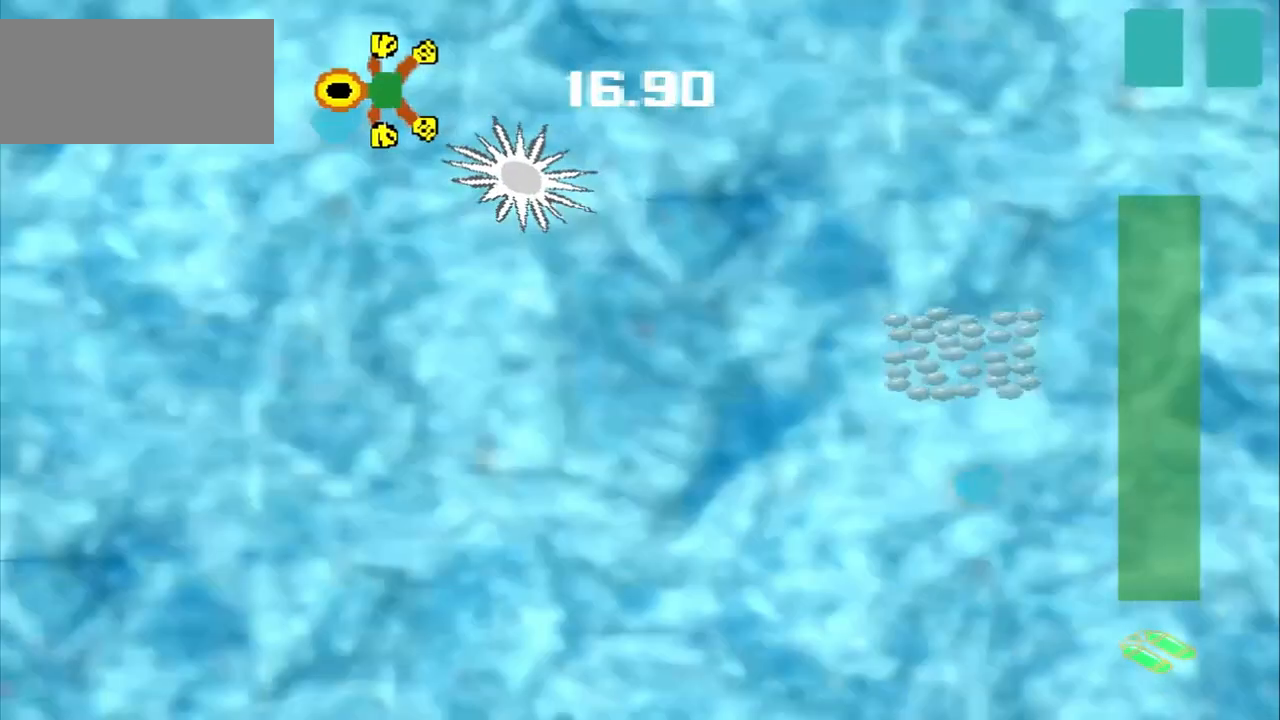
{"buttons": [], "left_stick": "down-left", "events": [[83, "CROSS", "up"], [83, "left_stick", "left"], [167, "left_stick", "down-left"], [417, "DPAD_DOWN", "down"], [417, "left_stick", "up-left"], [500, "DPAD_DOWN", "up"], [500, "left_stick", "down-left"]]}
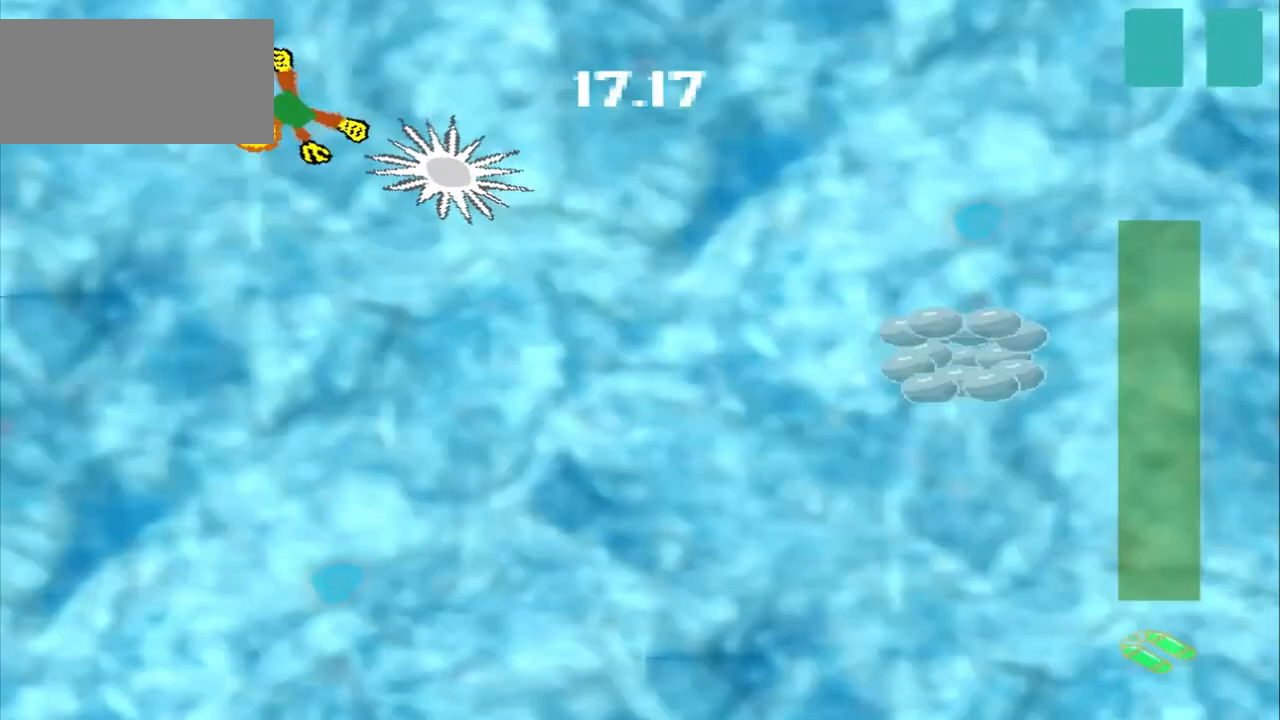
{"buttons": [], "left_stick": "down-left", "events": []}
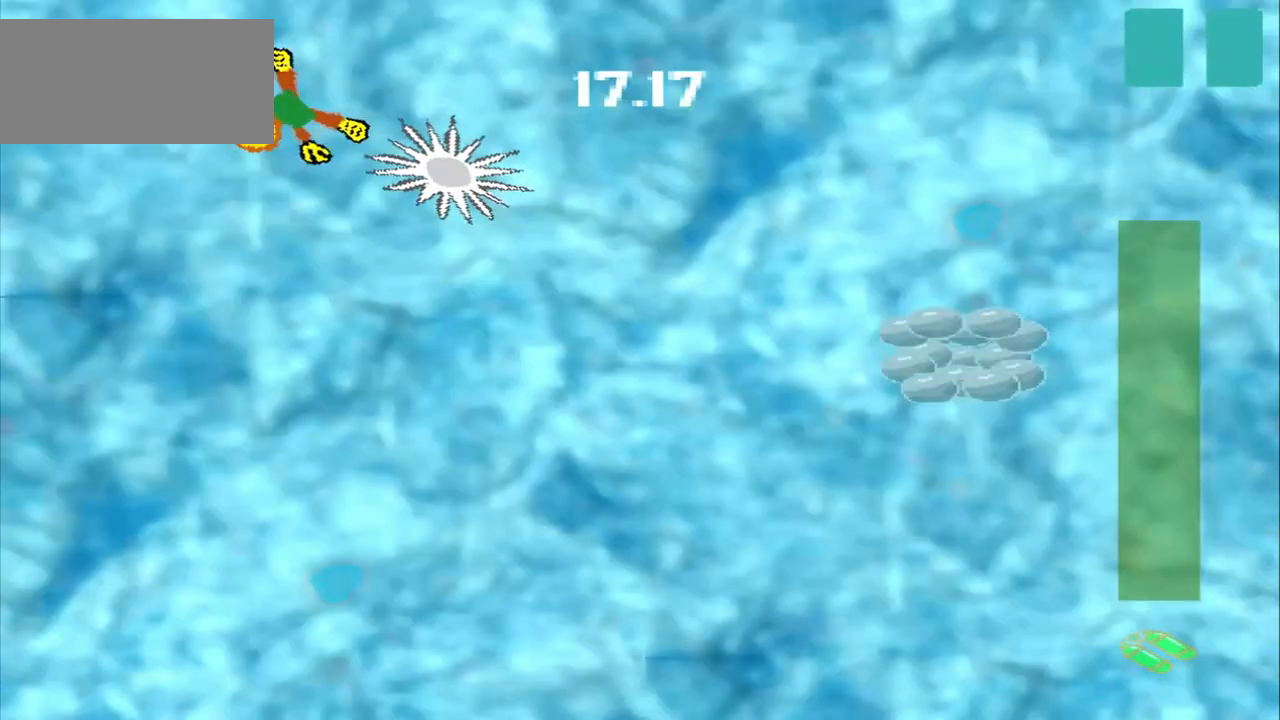
{"buttons": [], "left_stick": "down-left", "events": [[83, "left_stick", "left"], [167, "DPAD_DOWN", "down"], [333, "DPAD_DOWN", "up"], [333, "left_stick", "down-left"]]}
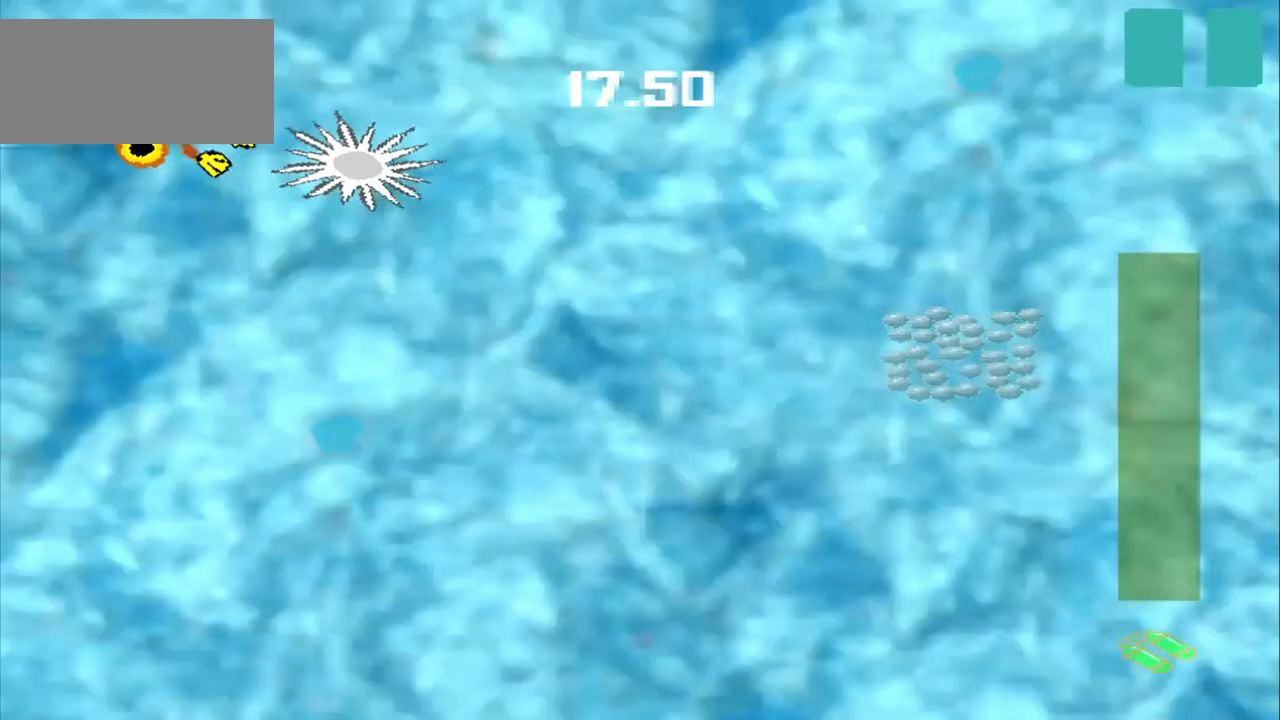
{"buttons": ["CROSS"], "left_stick": "down", "events": [[167, "CROSS", "down"], [167, "left_stick", "down"]]}
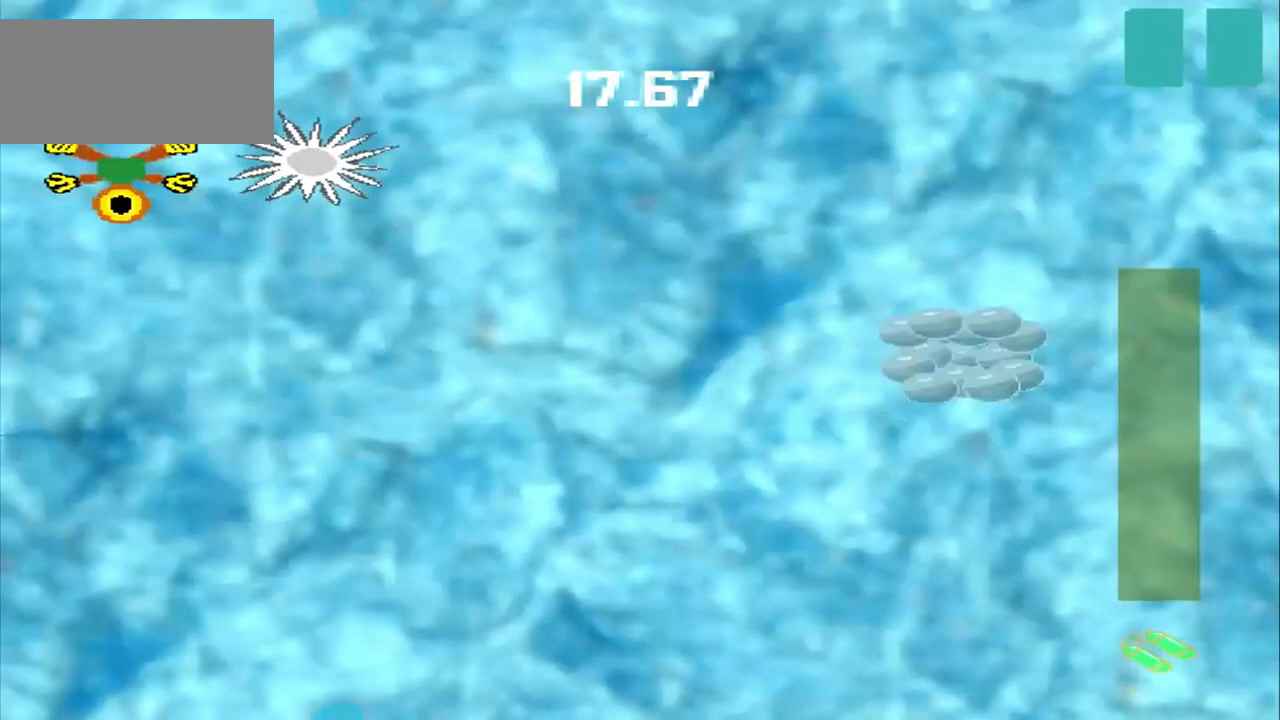
{"buttons": [], "left_stick": "center", "events": [[167, "CROSS", "up"], [167, "left_stick", "center"]]}
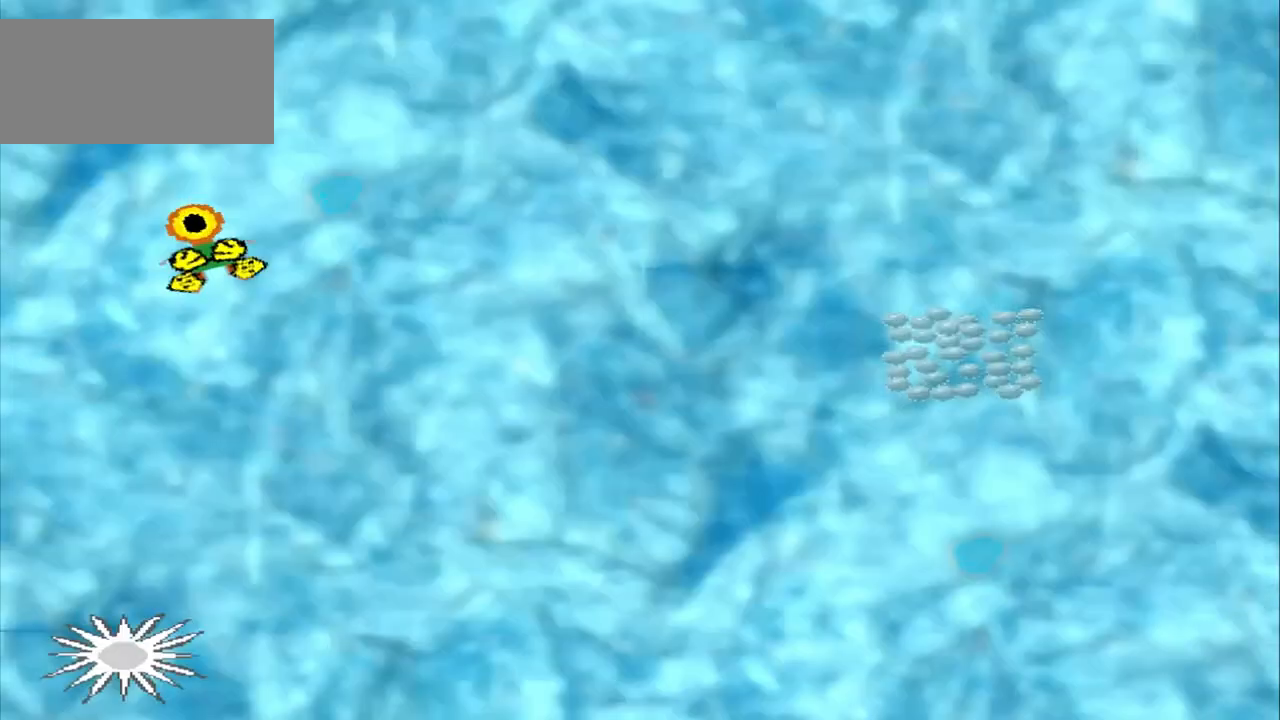
{"buttons": ["CROSS"], "left_stick": "center", "events": [[500, "CROSS", "down"]]}
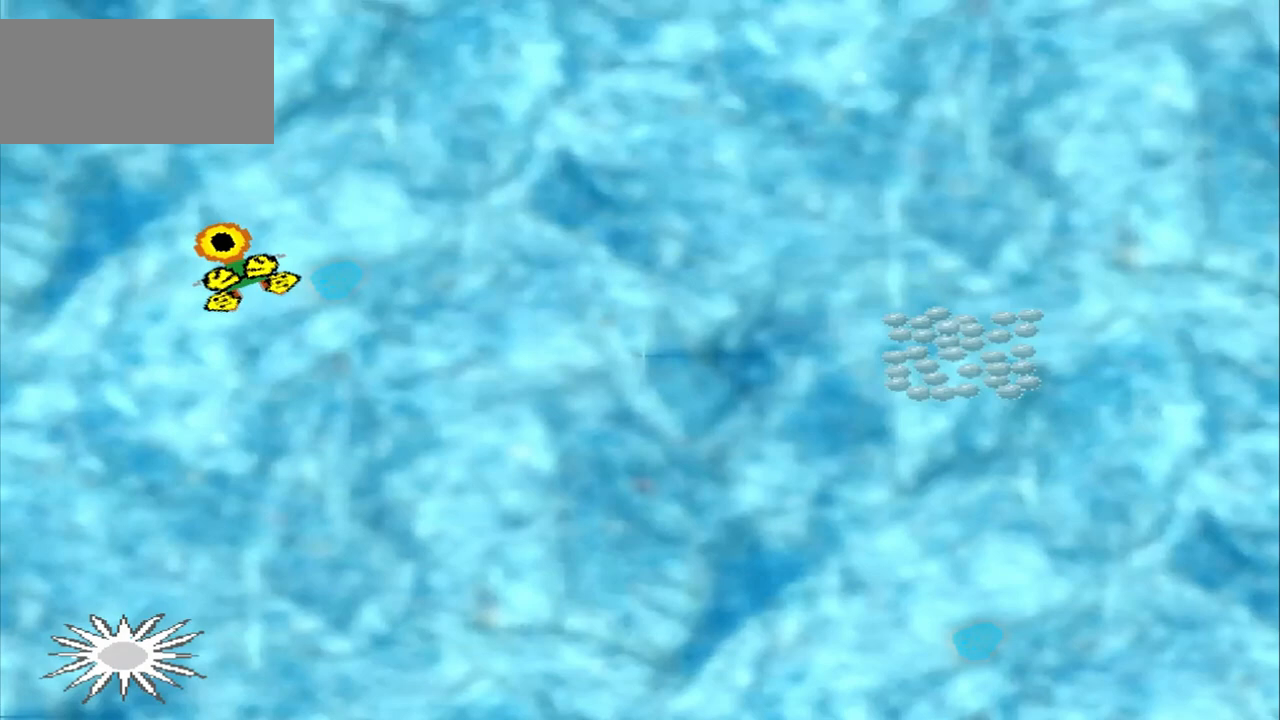
{"buttons": ["CROSS"], "left_stick": "center", "events": [[167, "CROSS", "up"], [250, "CROSS", "down"]]}
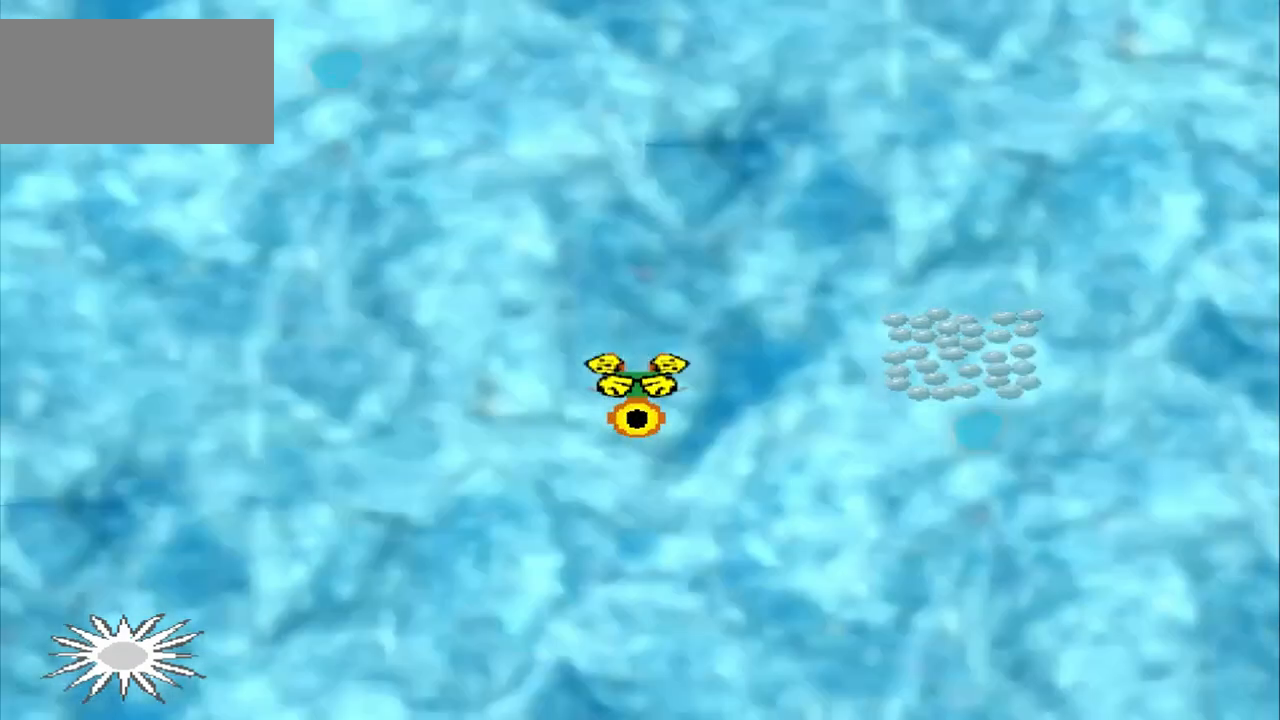
{"buttons": ["CROSS"], "left_stick": "center", "events": [[333, "CROSS", "up"], [417, "CROSS", "down"]]}